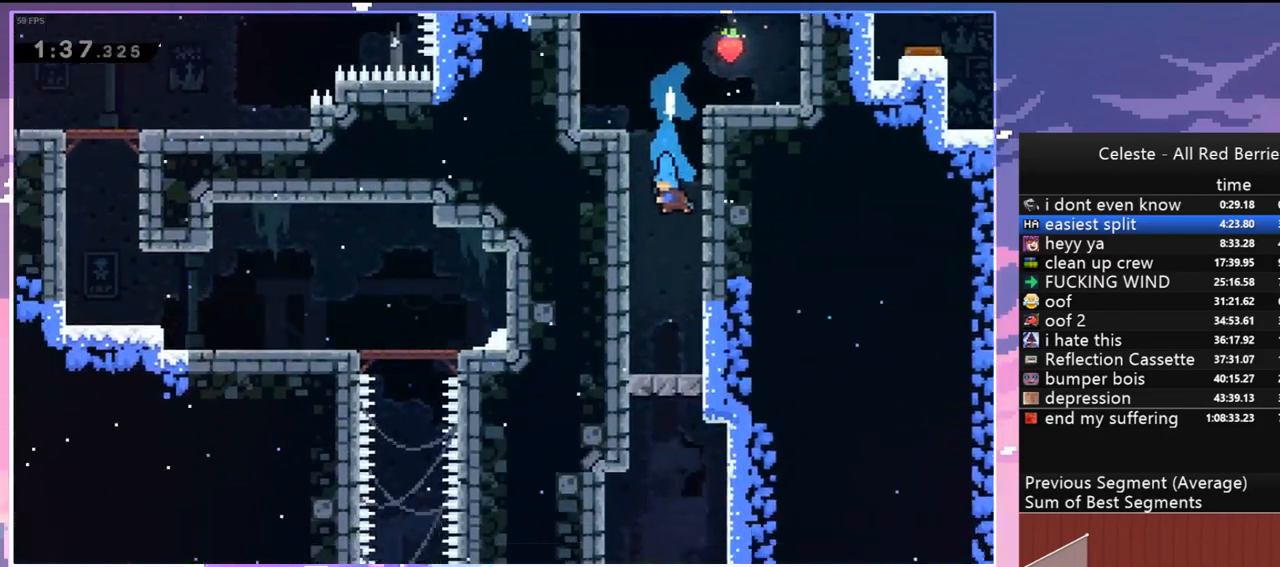
Gameplay with keyboard; each line is a JSON object with the keys held at the frame after it. "events" lists presses ("down") and releases ("up") of "dash", "down", "grab", "jump", "jump2", "left", "menu", "right", "skip" and "up" between this image and that frame as [ms after this image, input, new state], when the widget could be followed in between. No other keys are recorded. Mouse input is not recorded. Key names are as the overlay labels them; some are game actions (e.g. jump) rather than physical keys.
{"keys": ["down", "left"], "events": [[233, "left", "down"]]}
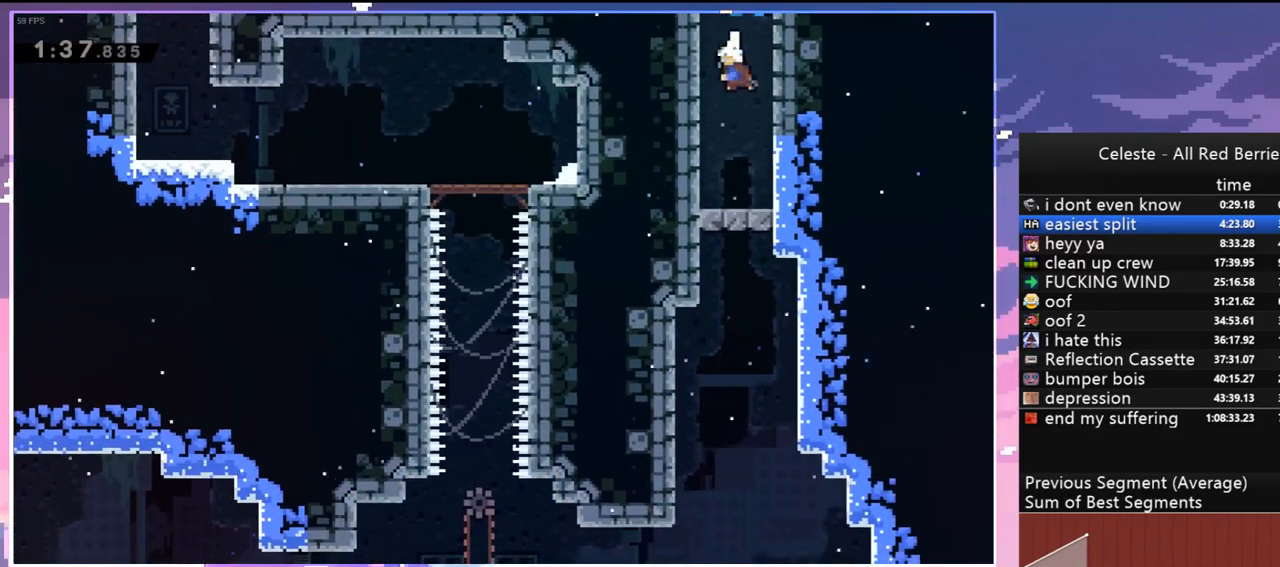
{"keys": ["dash", "down"], "events": [[67, "left", "up"], [300, "jump", "down"], [350, "jump", "up"], [483, "dash", "down"]]}
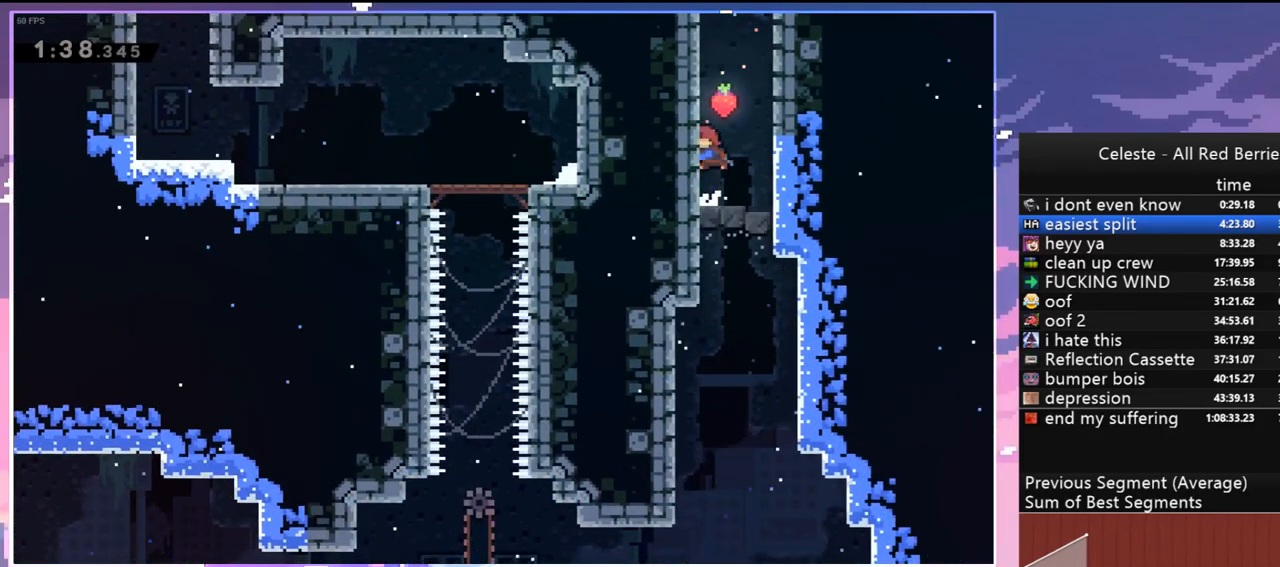
{"keys": ["down", "left"], "events": [[133, "dash", "up"], [500, "left", "down"]]}
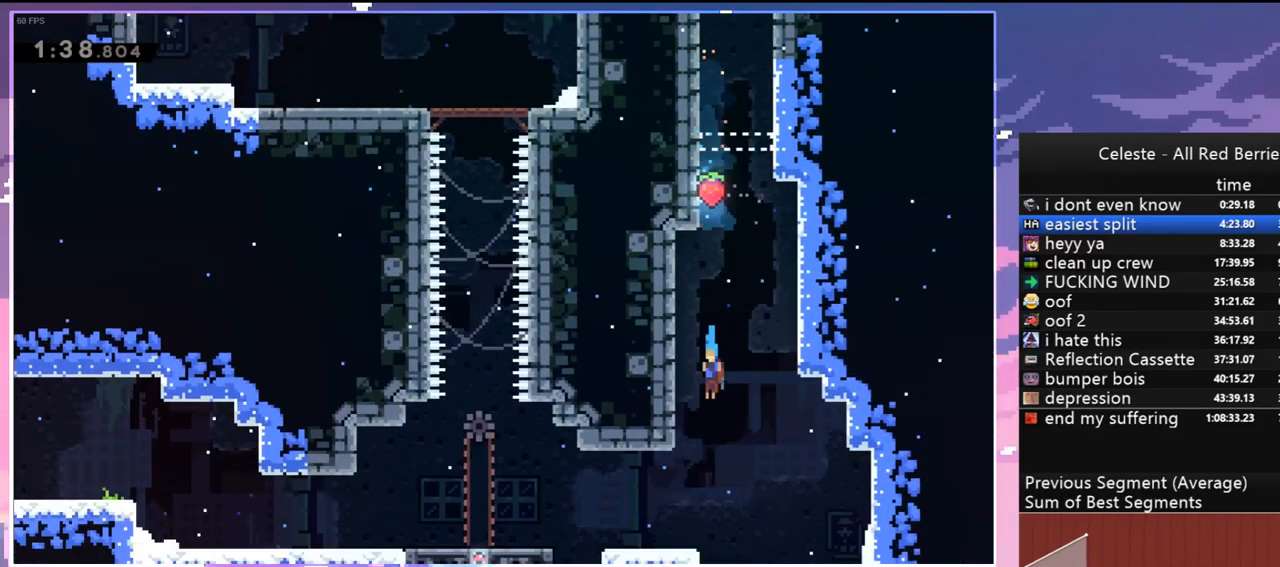
{"keys": ["down", "left"], "events": [[233, "dash", "down"], [283, "jump", "down"], [383, "dash", "up"], [383, "jump", "up"]]}
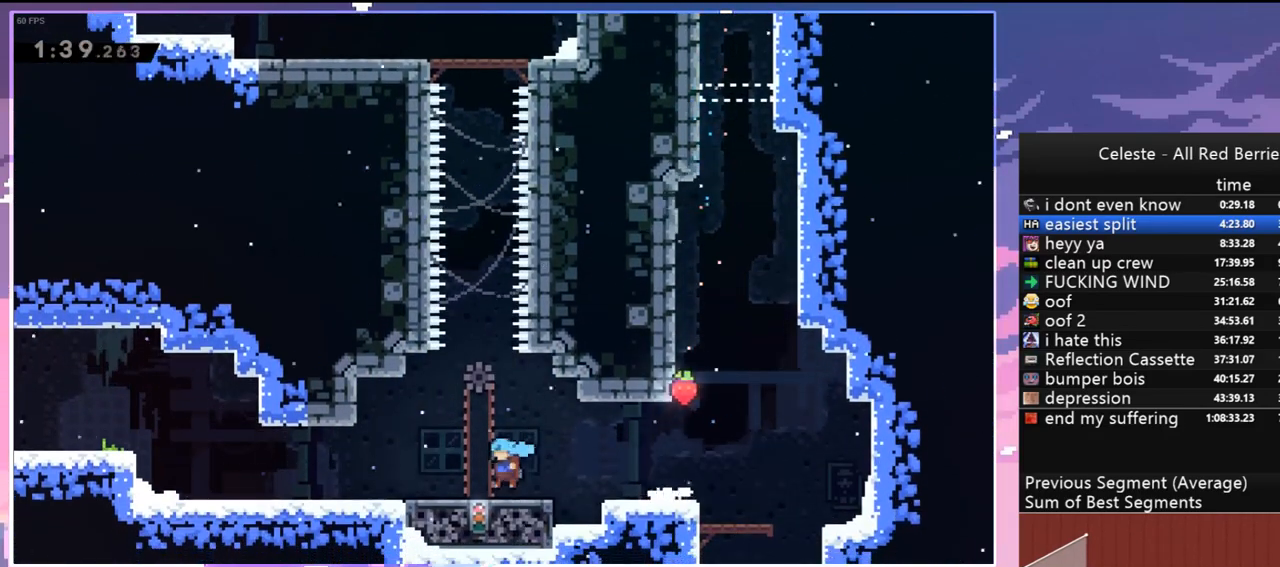
{"keys": ["jump", "left"], "events": [[17, "dash", "down"], [67, "jump", "down"], [117, "dash", "up"], [167, "jump", "up"], [250, "down", "up"], [300, "jump", "down"]]}
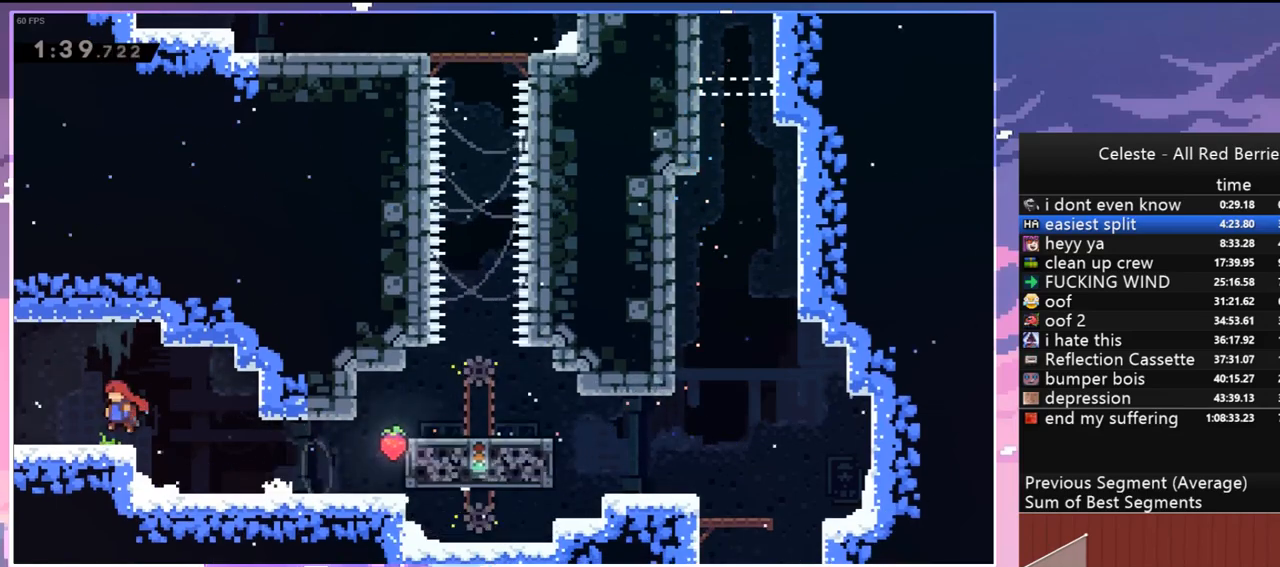
{"keys": ["jump", "left"], "events": []}
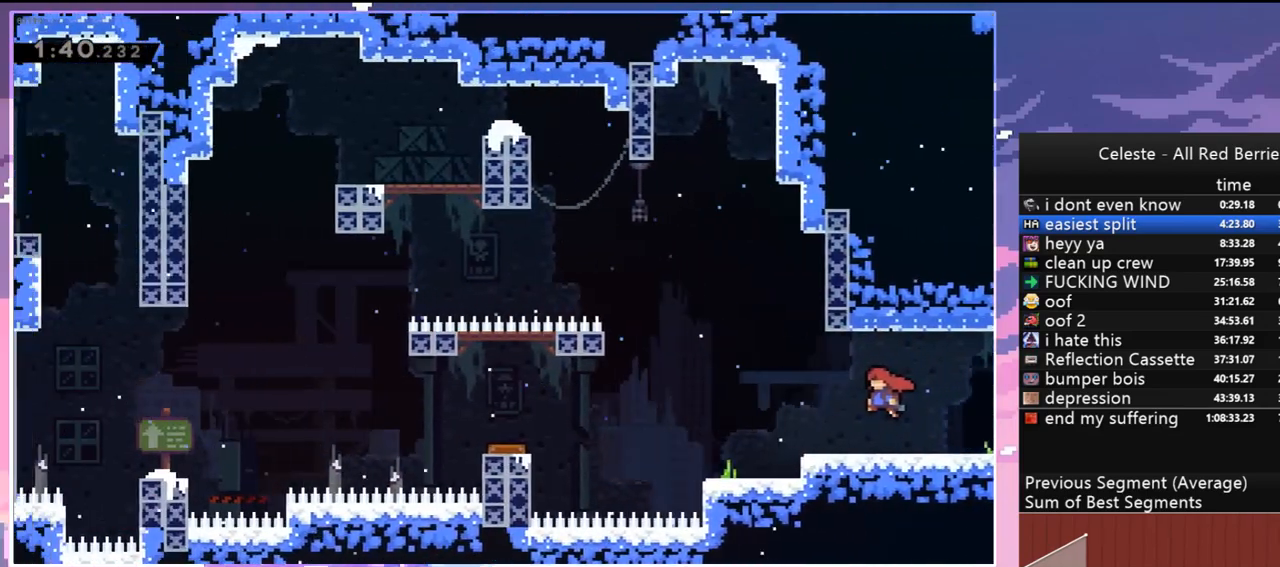
{"keys": ["dash", "down", "left"], "events": [[333, "down", "down"], [383, "dash", "down"], [433, "jump", "up"]]}
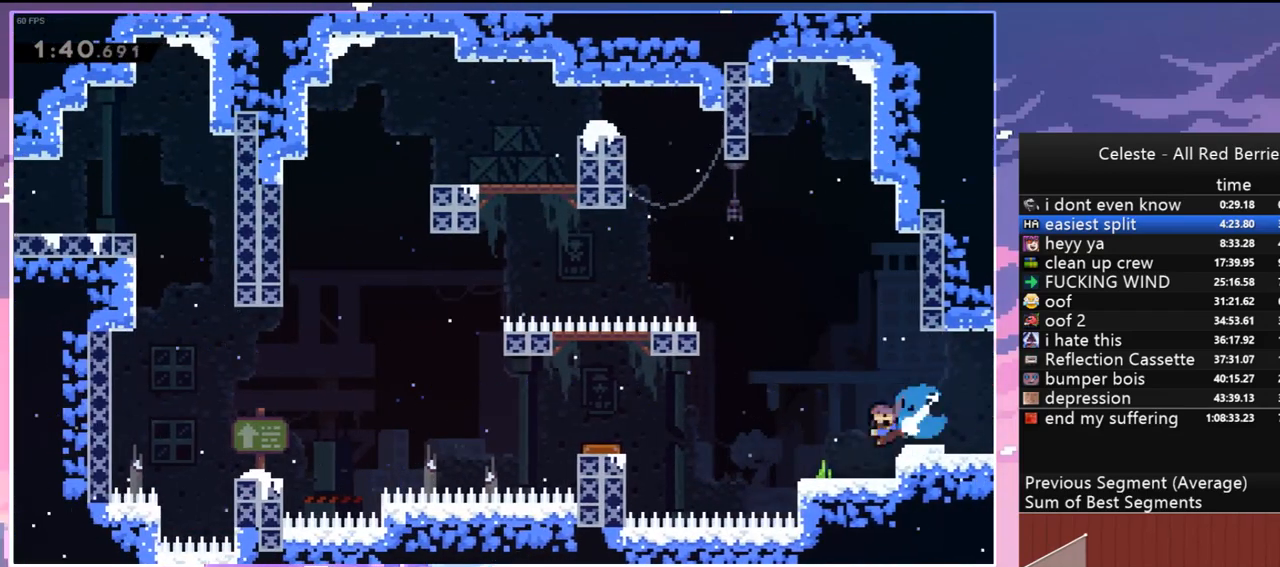
{"keys": ["dash", "left"], "events": [[67, "jump", "down"], [117, "down", "up"], [200, "dash", "up"], [450, "jump", "up"], [483, "dash", "down"]]}
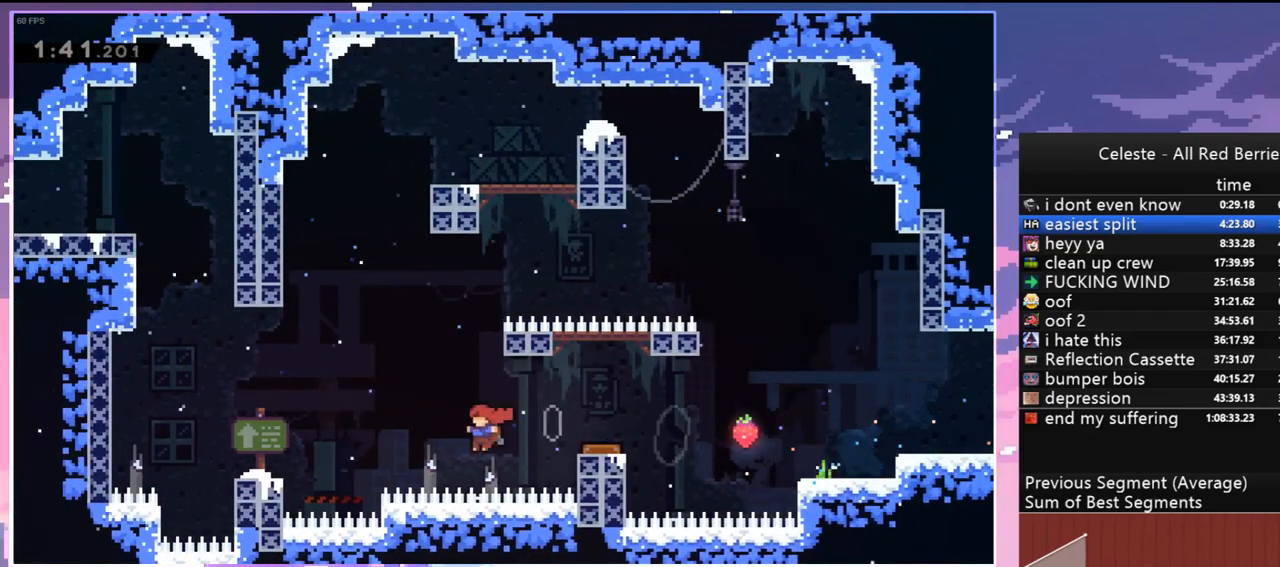
{"keys": ["jump", "up"], "events": [[183, "dash", "up"], [450, "jump", "down"], [450, "up", "down"], [500, "left", "up"]]}
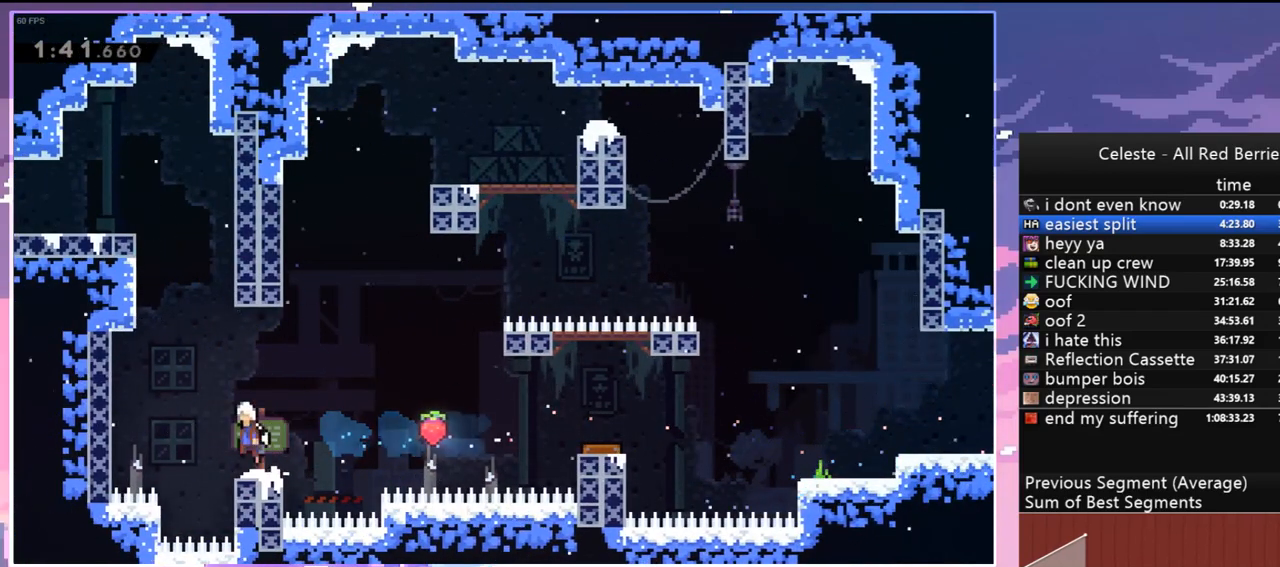
{"keys": ["left", "up"], "events": [[50, "dash", "down"], [50, "jump", "up"], [283, "jump", "down"], [283, "left", "down"], [383, "dash", "up"], [433, "jump", "up"]]}
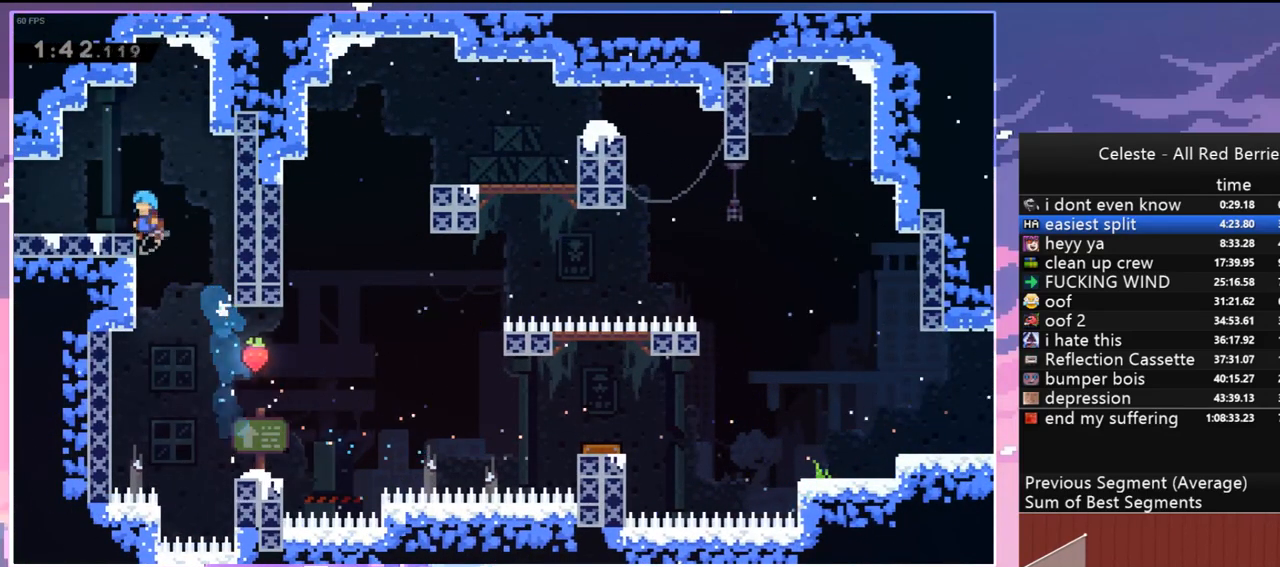
{"keys": ["down", "left"], "events": [[17, "up", "up"], [167, "down", "down"], [200, "dash", "down"], [250, "jump", "down"], [300, "dash", "up"], [300, "jump", "up"]]}
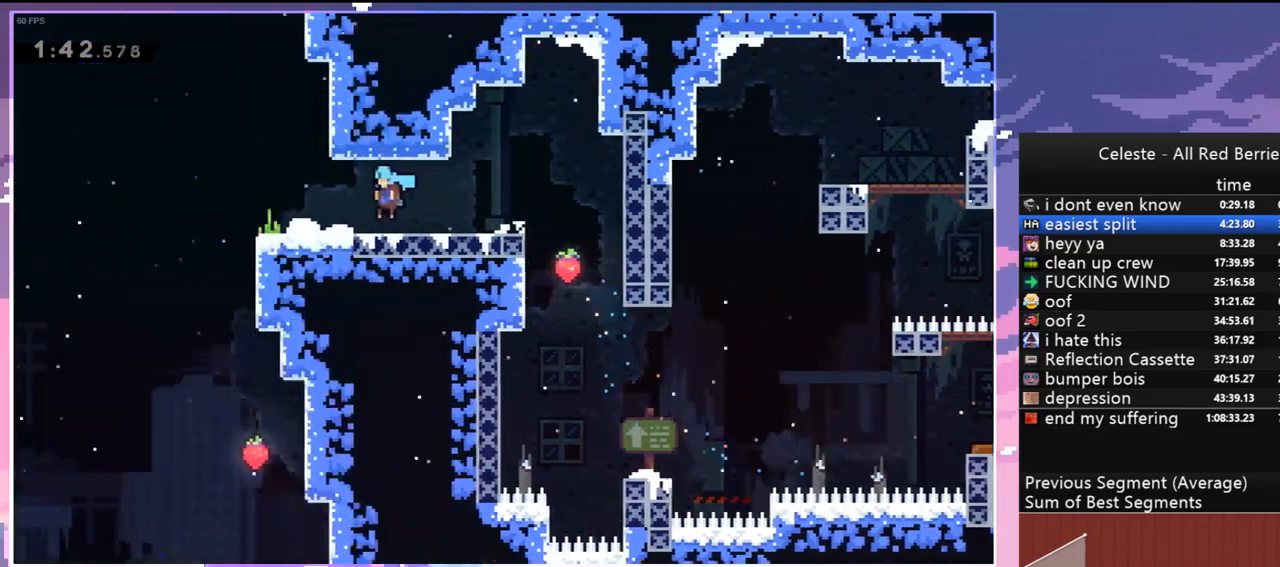
{"keys": ["right"], "events": [[33, "left", "up"], [217, "right", "down"], [267, "down", "up"]]}
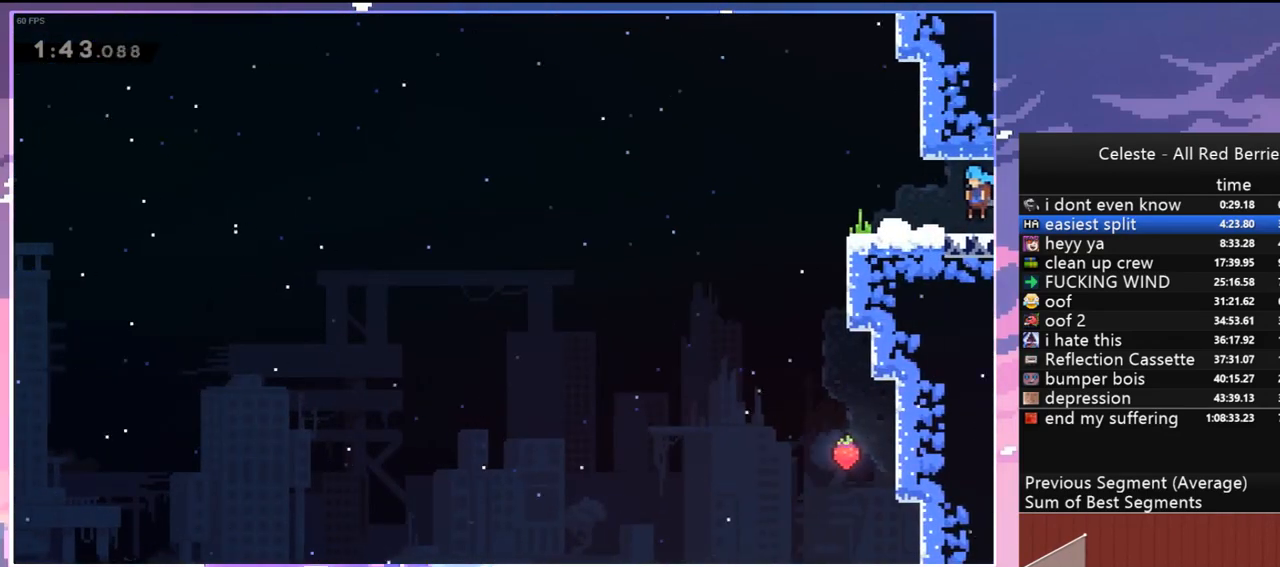
{"keys": [], "events": [[333, "right", "up"]]}
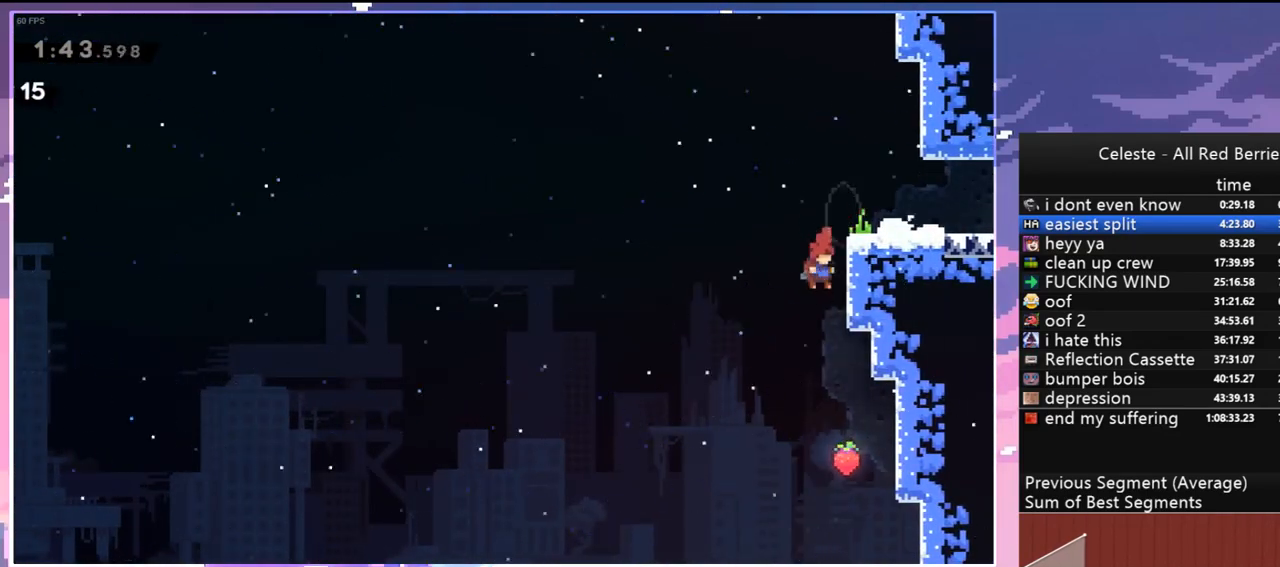
{"keys": ["dash", "up"], "events": [[300, "up", "down"], [350, "dash", "down"]]}
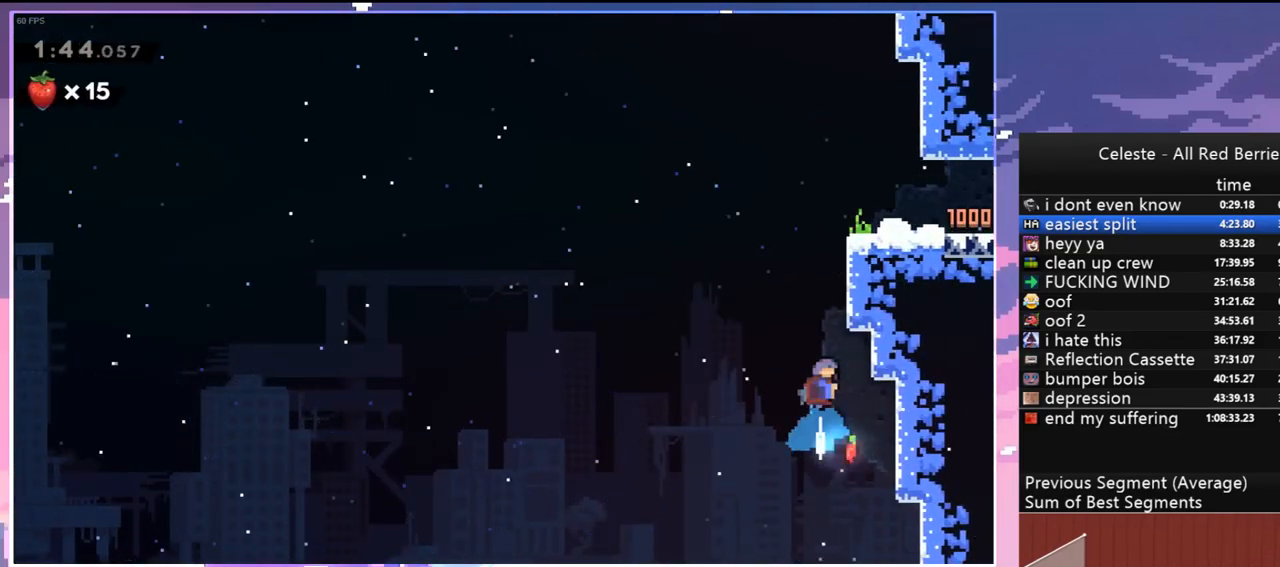
{"keys": ["right", "up"], "events": [[33, "grab", "down"], [133, "dash", "up"], [133, "right", "down"], [217, "jump", "down"], [367, "jump", "up"], [400, "jump", "down"], [450, "jump", "up"], [500, "grab", "up"]]}
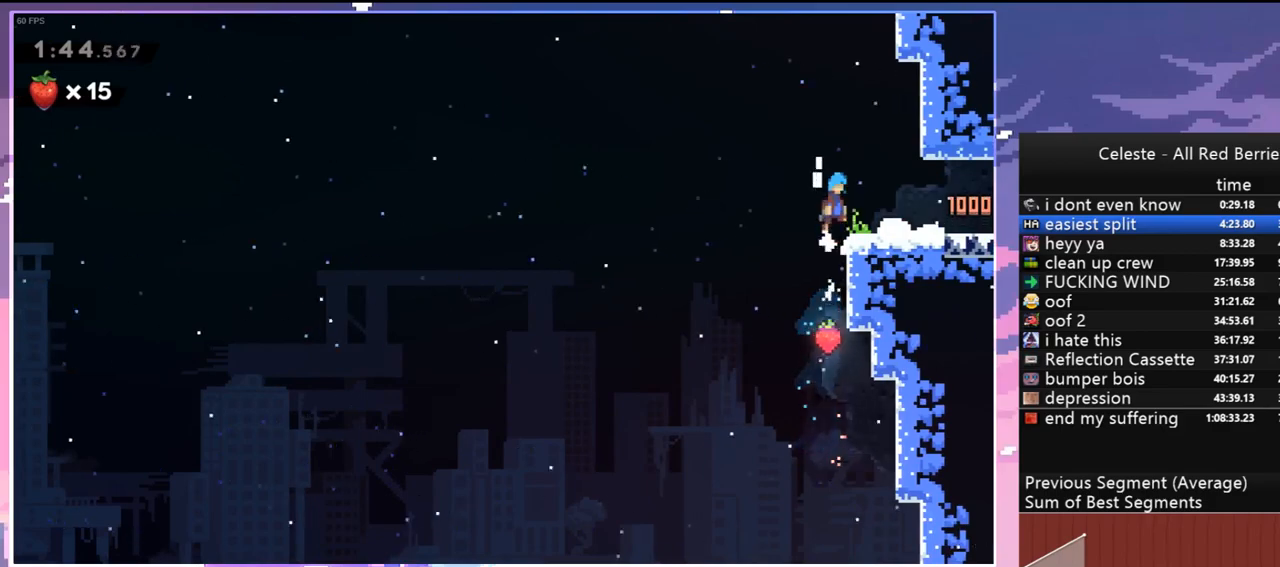
{"keys": [], "events": [[50, "up", "up"], [183, "right", "up"]]}
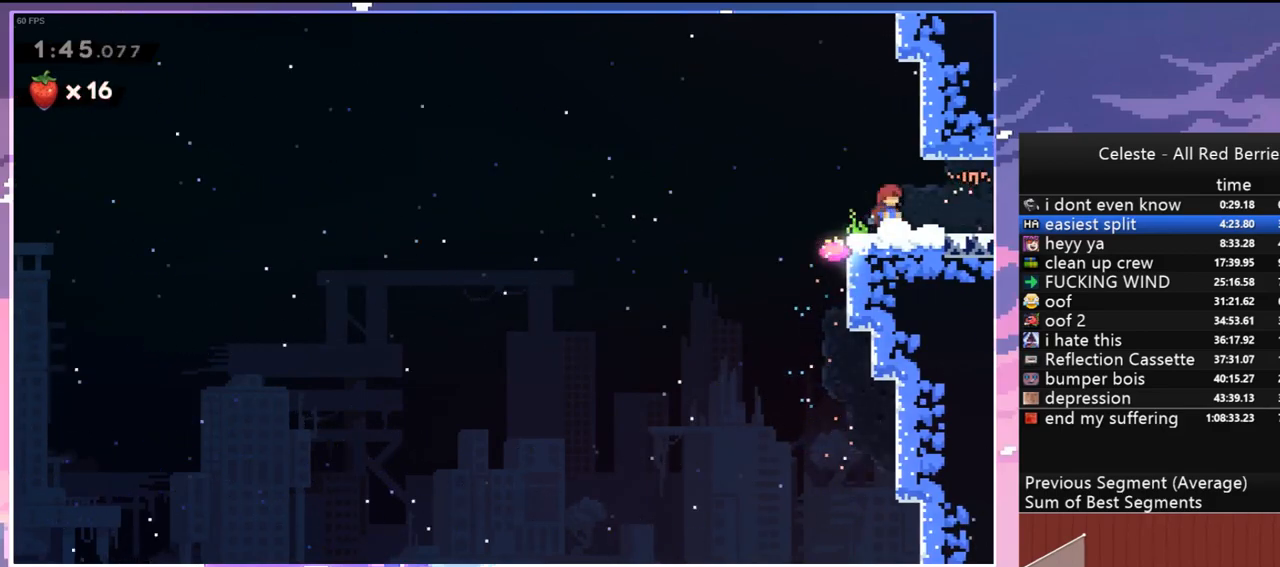
{"keys": ["jump"], "events": [[17, "menu", "down"], [17, "up", "down"], [117, "jump", "down"], [117, "menu", "up"], [117, "up", "up"], [200, "jump", "up"], [300, "jump", "down"], [350, "jump", "up"], [433, "jump", "down"]]}
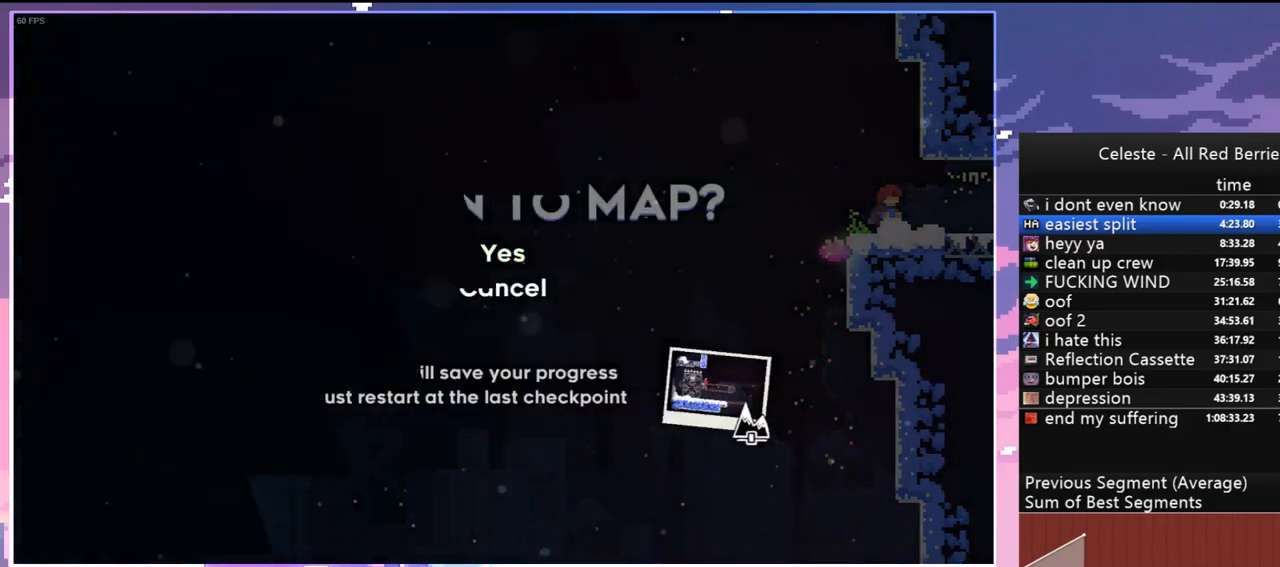
{"keys": [], "events": [[33, "jump", "up"]]}
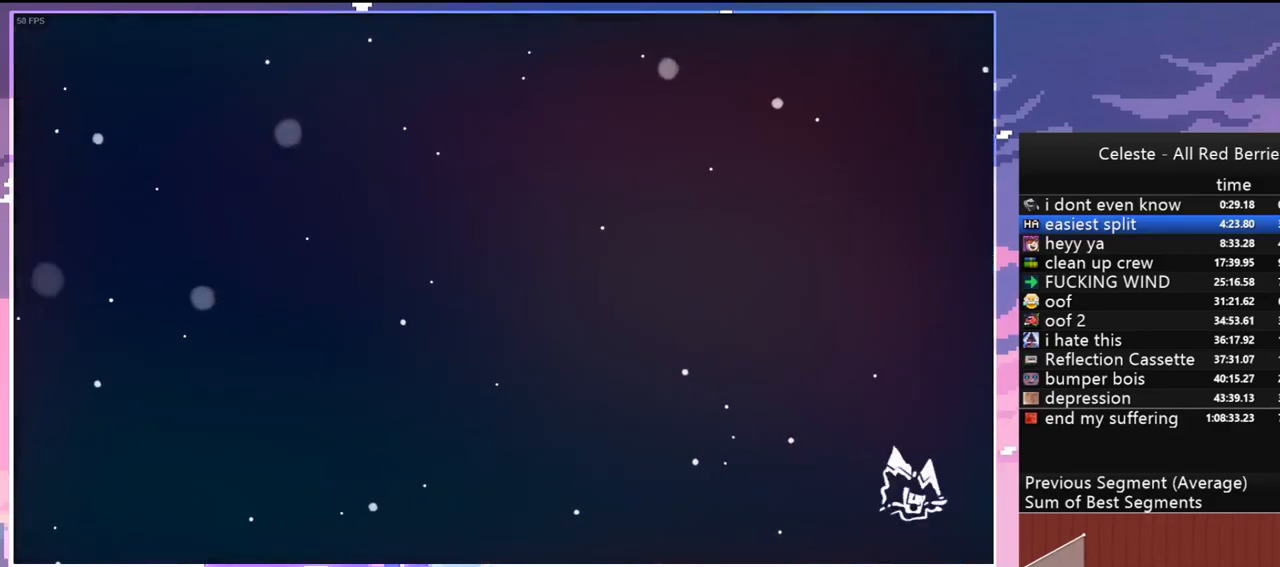
{"keys": [], "events": []}
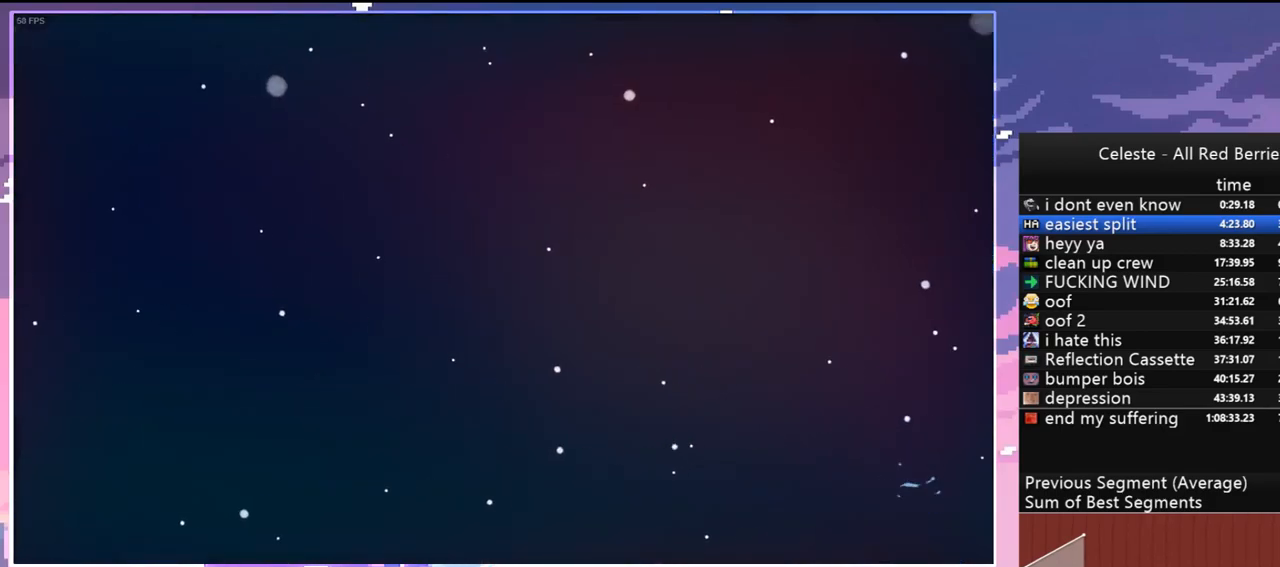
{"keys": [], "events": []}
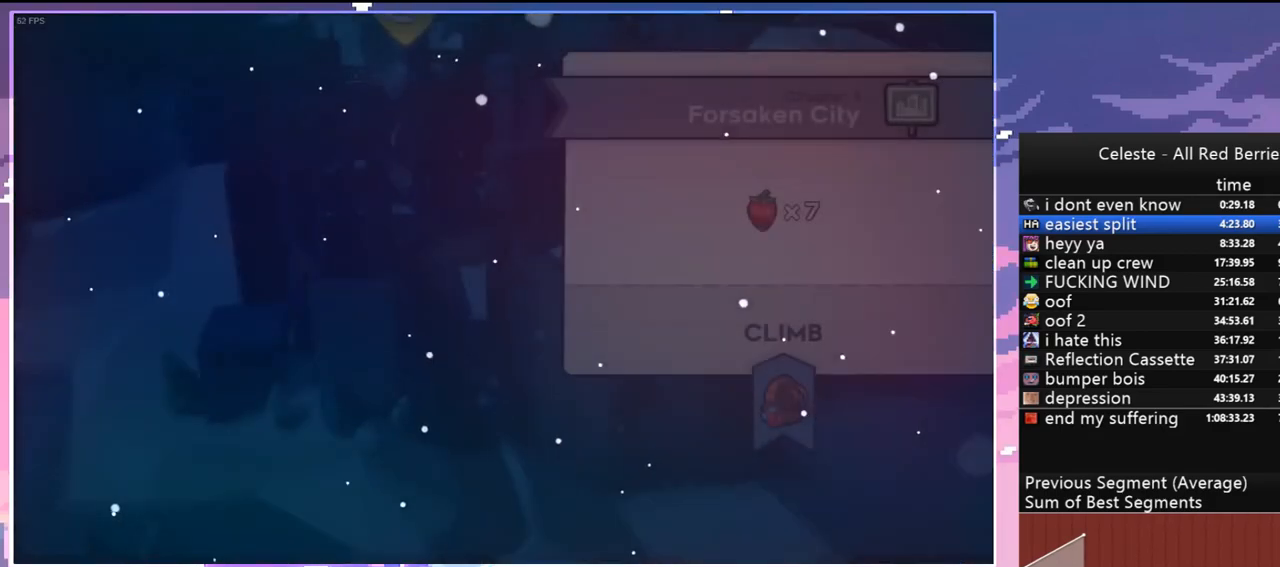
{"keys": [], "events": []}
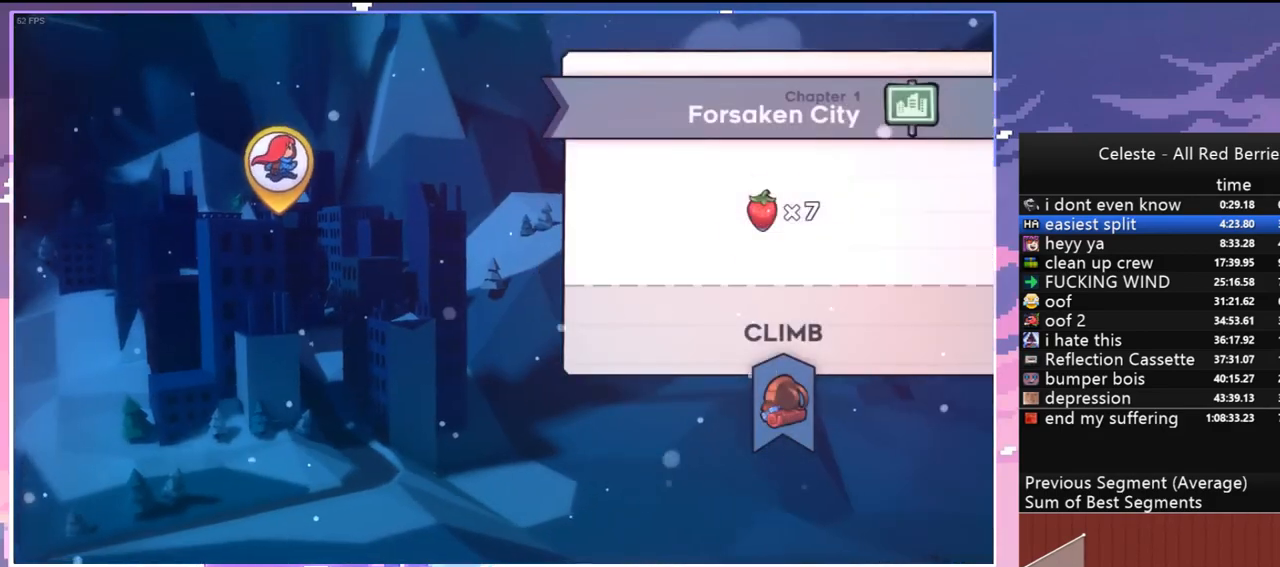
{"keys": [], "events": []}
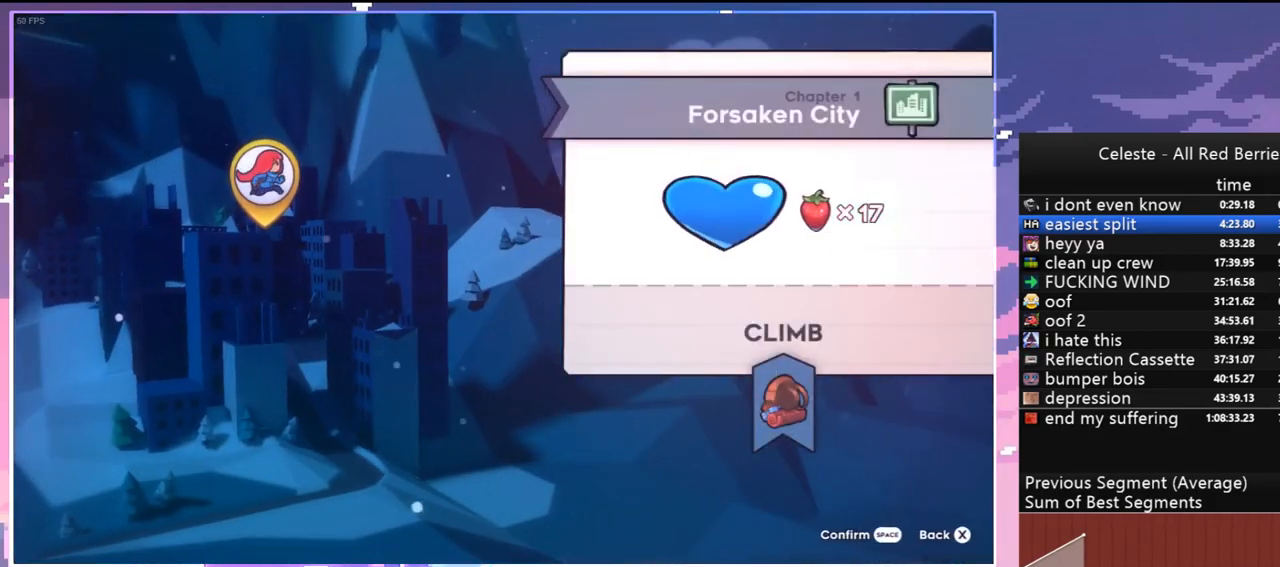
{"keys": [], "events": []}
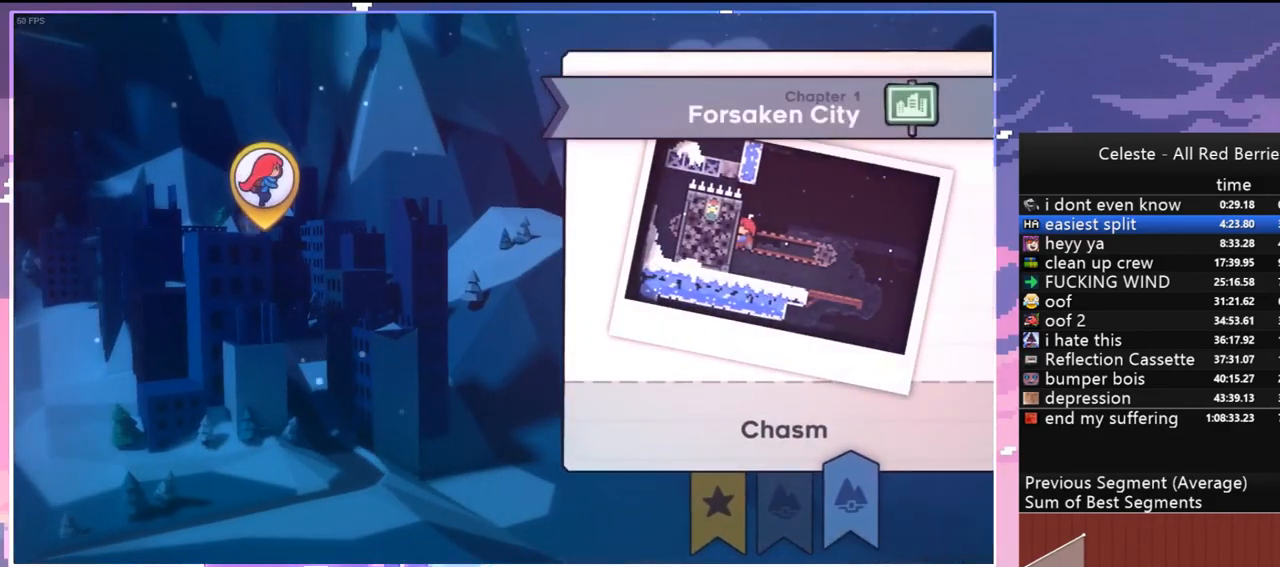
{"keys": [], "events": [[183, "jump", "down"], [267, "jump", "up"]]}
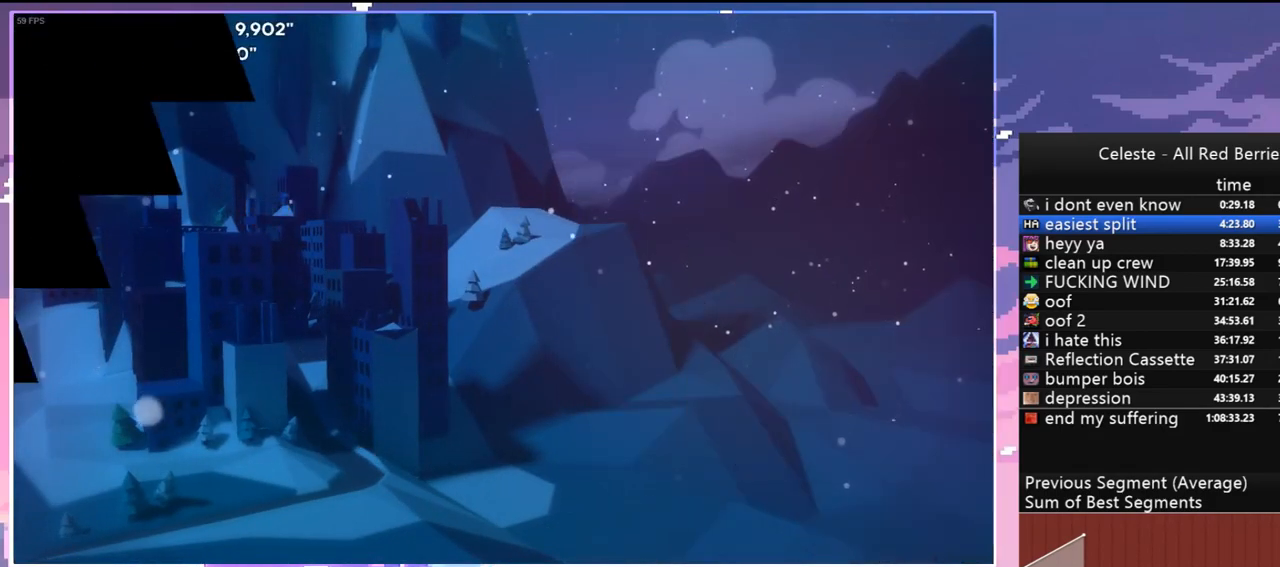
{"keys": [], "events": []}
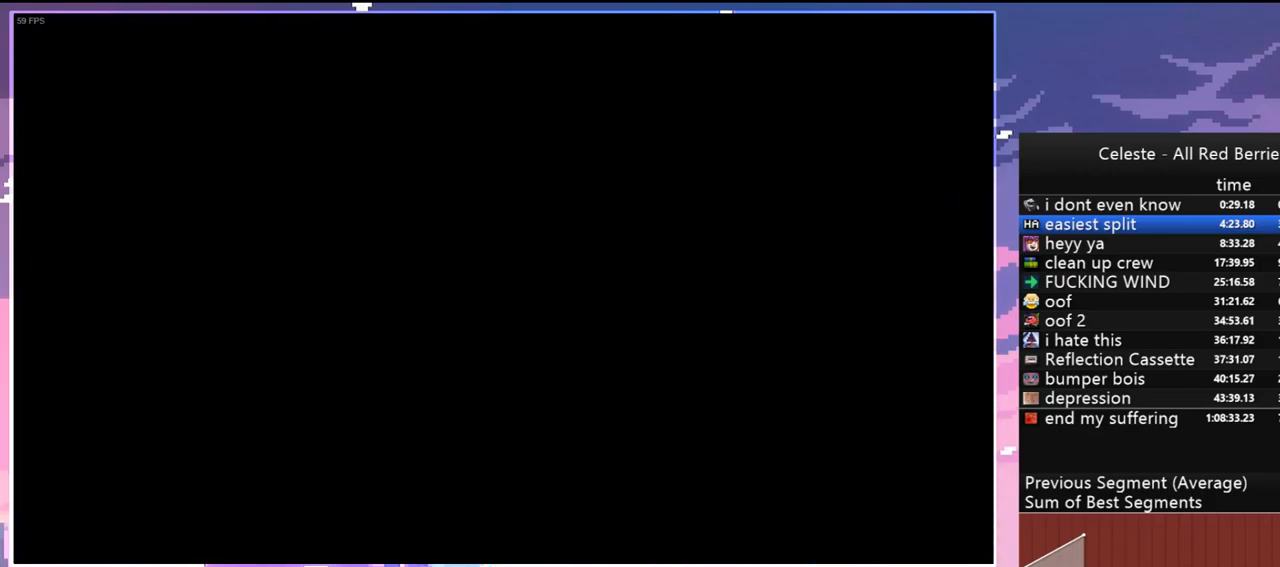
{"keys": [], "events": []}
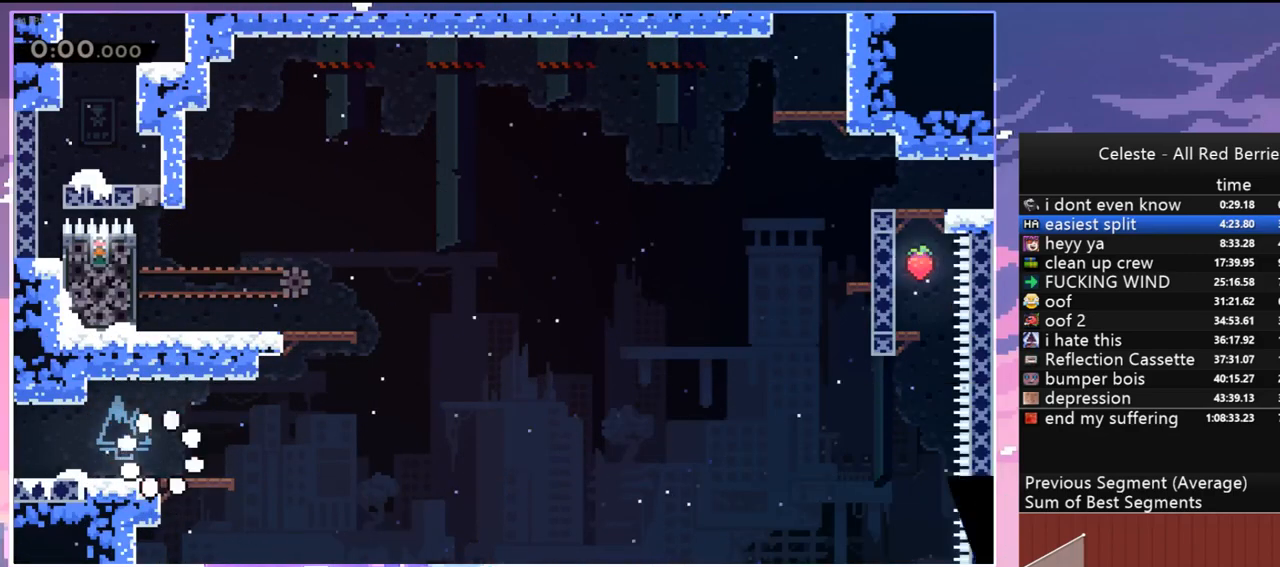
{"keys": ["dash", "left", "up"], "events": [[183, "dash", "down"], [183, "right", "down"], [367, "jump", "down"], [417, "dash", "up"], [450, "left", "down"], [450, "right", "up"], [450, "up", "down"], [500, "dash", "down"], [500, "jump", "up"]]}
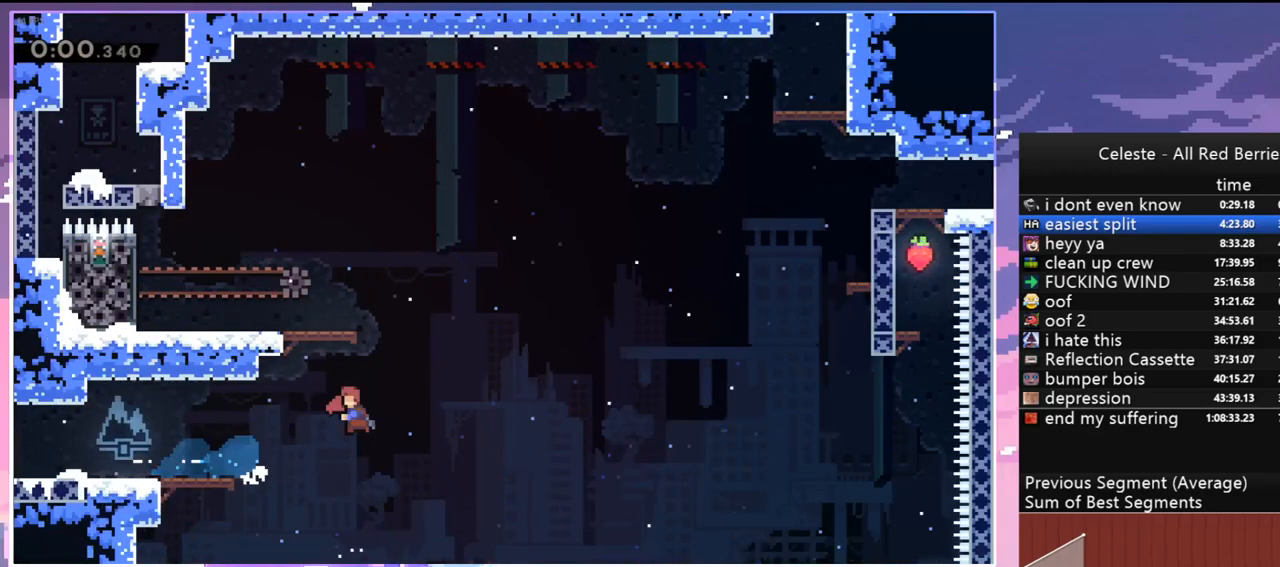
{"keys": ["left"], "events": [[100, "grab", "down"], [200, "dash", "up"], [200, "jump", "down"], [283, "grab", "up"], [283, "jump", "up"], [333, "up", "up"]]}
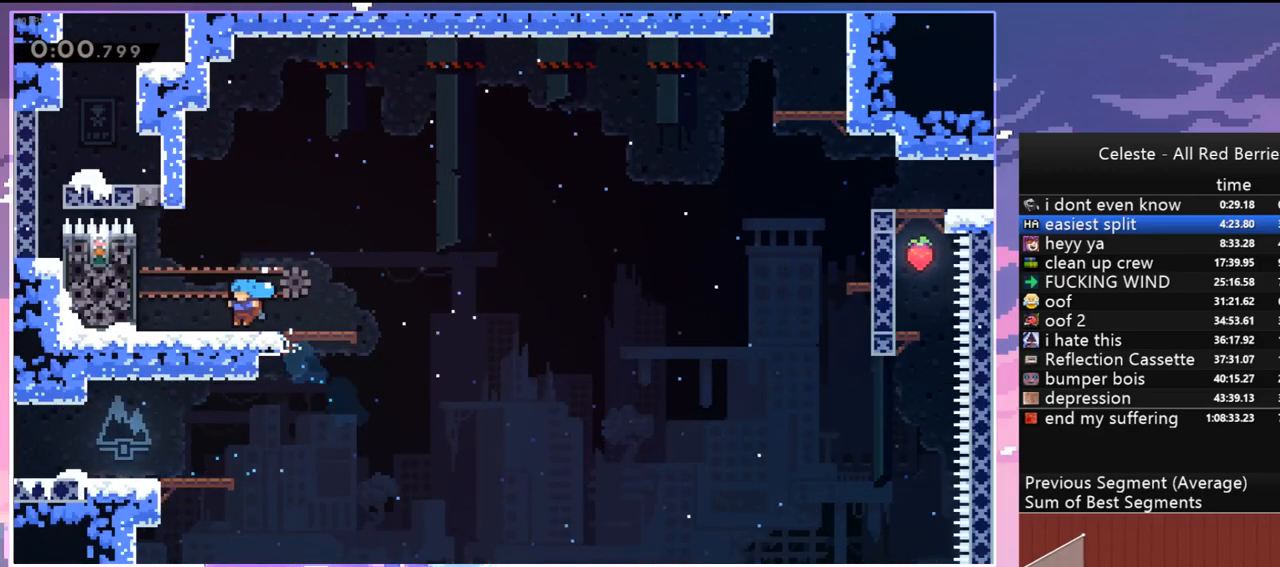
{"keys": ["grab", "left"], "events": [[400, "grab", "down"]]}
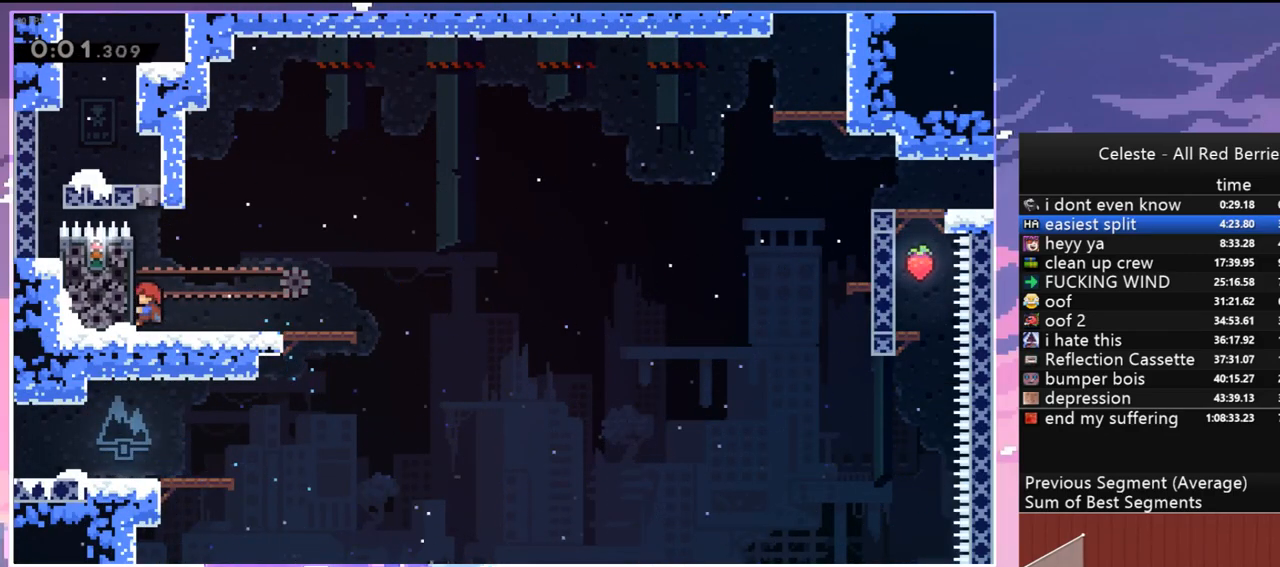
{"keys": ["jump", "right"], "events": [[33, "grab", "up"], [33, "left", "up"], [267, "dash", "down"], [267, "left", "down"], [317, "down", "down"], [450, "jump", "down"], [450, "right", "down"], [500, "dash", "up"], [500, "down", "up"], [500, "left", "up"]]}